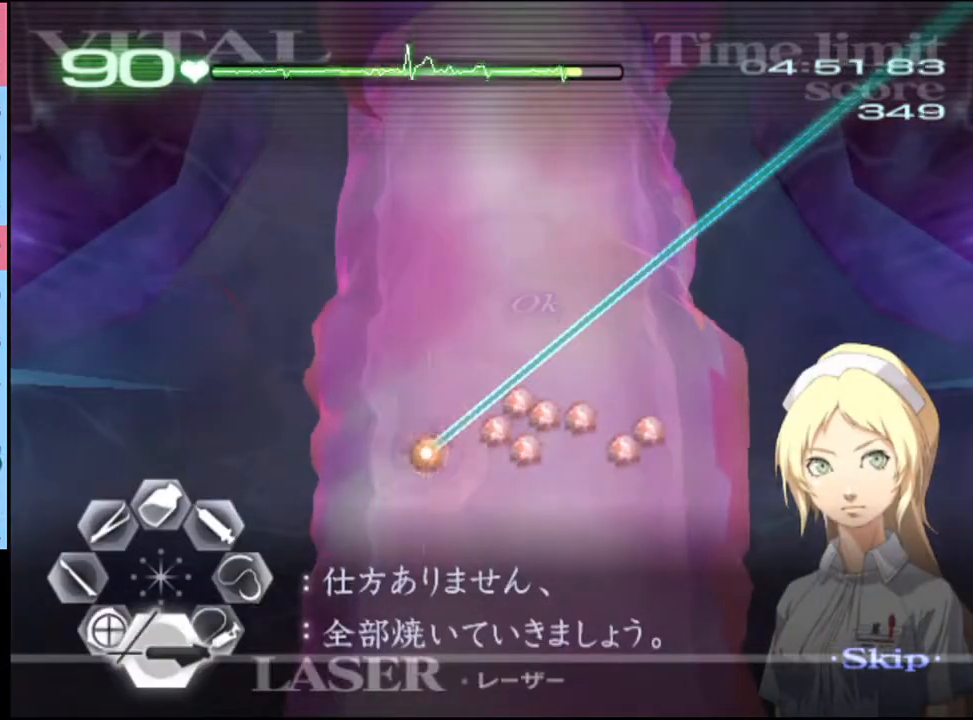
Gameplay with keyboard and mouse; each line is a JSON object with the keys and mouse buttons held at the frame after it. "events" lists presses ("down") and releases ("up") of "a", "alt", "c", "d", "e", "f", "q", "r", "s", "shift", "space", "v", "w", "mouse_left", "mouse_wheel", "mouse_right", "mouse_mb4" and "mouse_mb5" between this image and that frame as [ms after this image, input, new state], when the widget could be followed in between. "mouse_left", "mouse_wheel", "mouse_right", "mouse_mb4", "mouse_mb5" = the "left", "wheel", "right", "mb4", "mb5" buttons of the "mouse" list. No other keys are recorded. "wheel" means that the mouse wheel is clicked or scrolled. Mouse movement is not recorded.
{"keys": ["s"], "mouse": ["left"], "events": []}
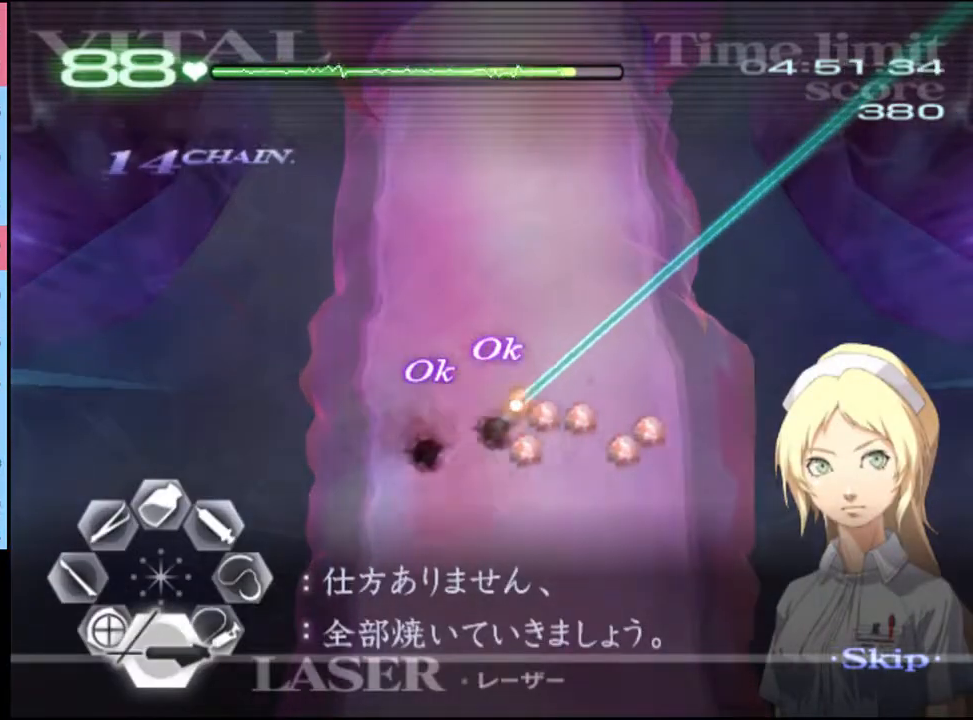
{"keys": ["s"], "mouse": ["left"], "events": [[433, "mouse_left", "up"], [467, "mouse_left", "down"]]}
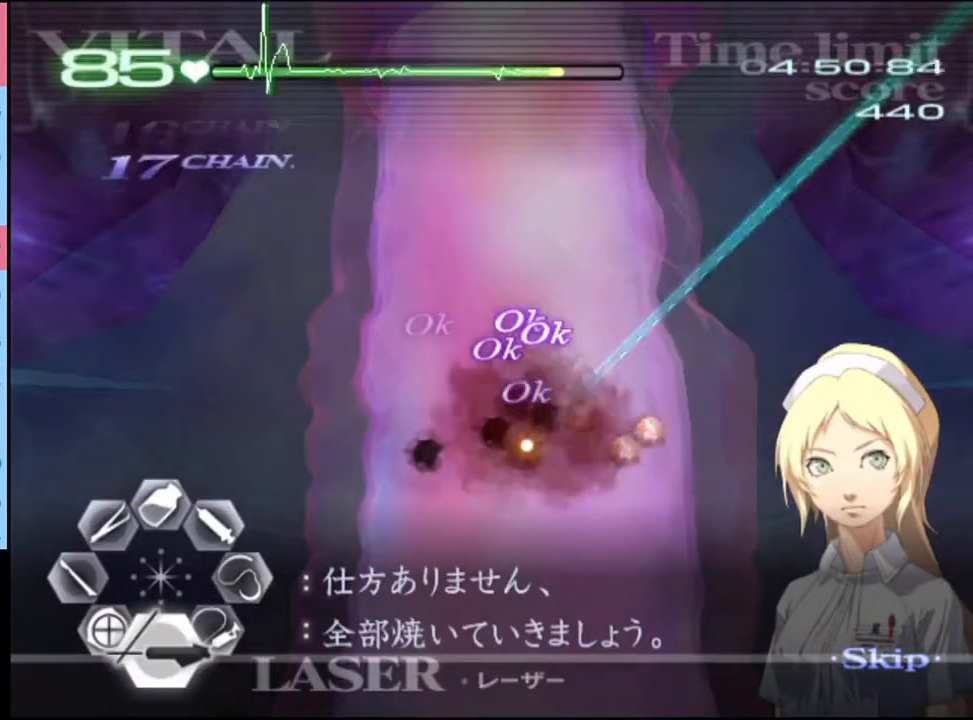
{"keys": ["s"], "mouse": ["left"], "events": [[100, "mouse_left", "up"], [167, "mouse_left", "down"], [400, "mouse_left", "up"], [500, "mouse_left", "down"]]}
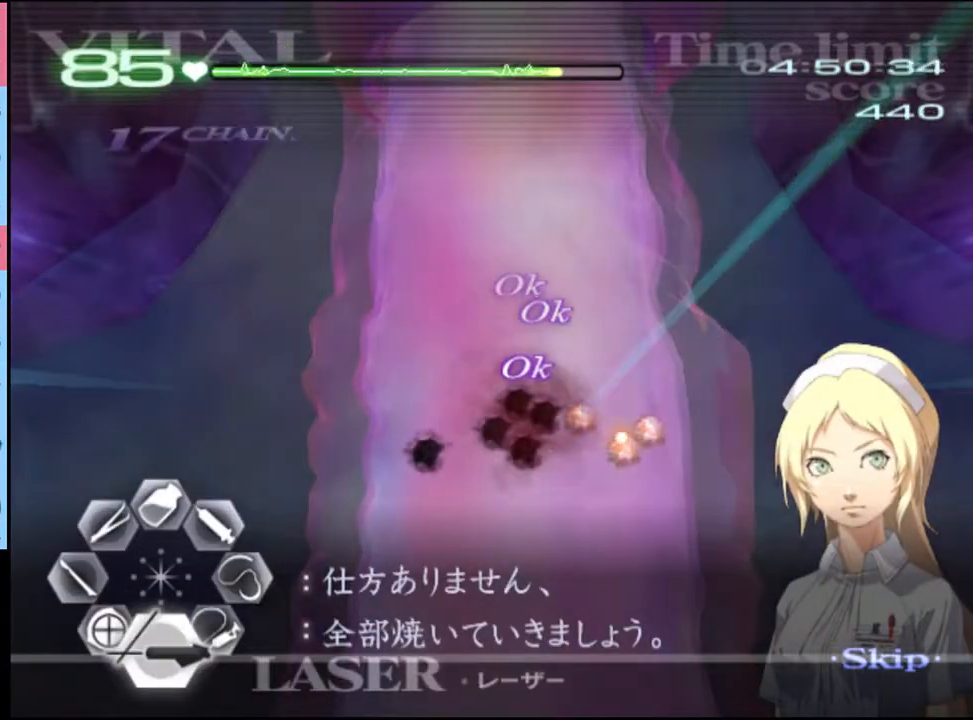
{"keys": ["s"], "mouse": ["left"], "events": []}
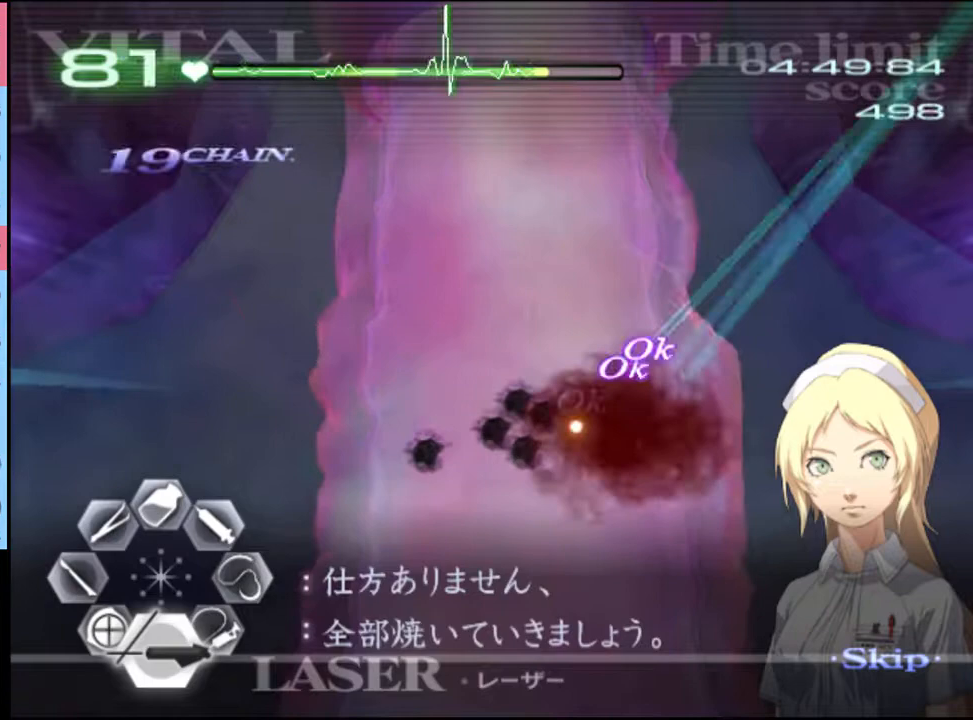
{"keys": ["w"], "mouse": ["left"], "events": [[33, "mouse_left", "up"], [67, "mouse_left", "down"], [167, "mouse_left", "up"], [167, "s", "up"], [267, "w", "down"], [300, "mouse_left", "down"]]}
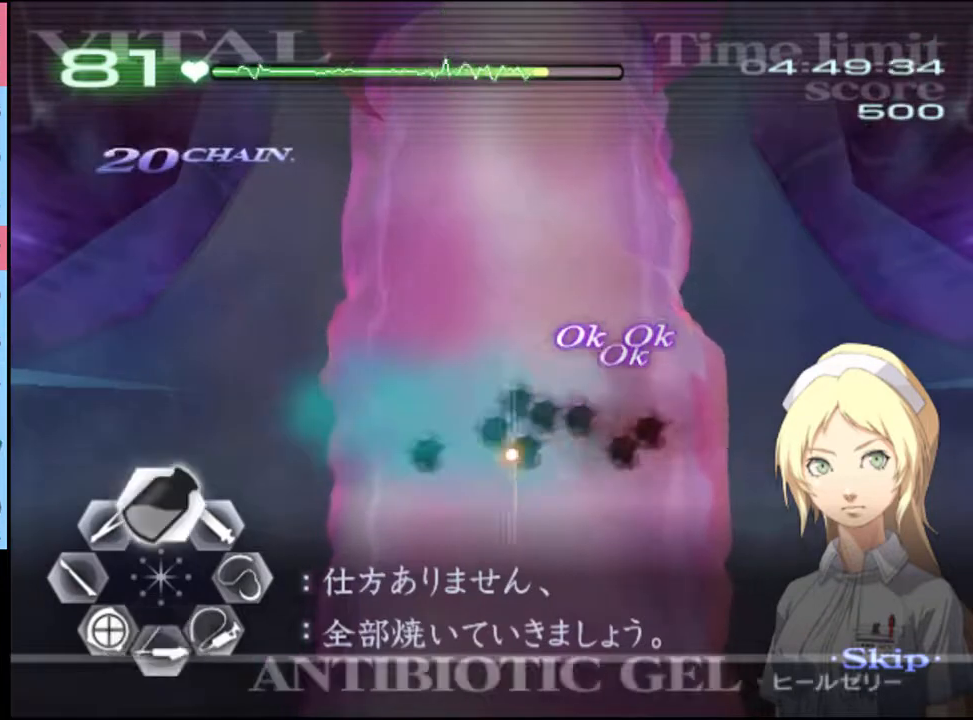
{"keys": ["a", "s"], "mouse": [], "events": [[167, "w", "up"], [200, "mouse_left", "up"], [233, "s", "down"], [267, "a", "down"], [333, "mouse_left", "down"], [400, "mouse_left", "up"]]}
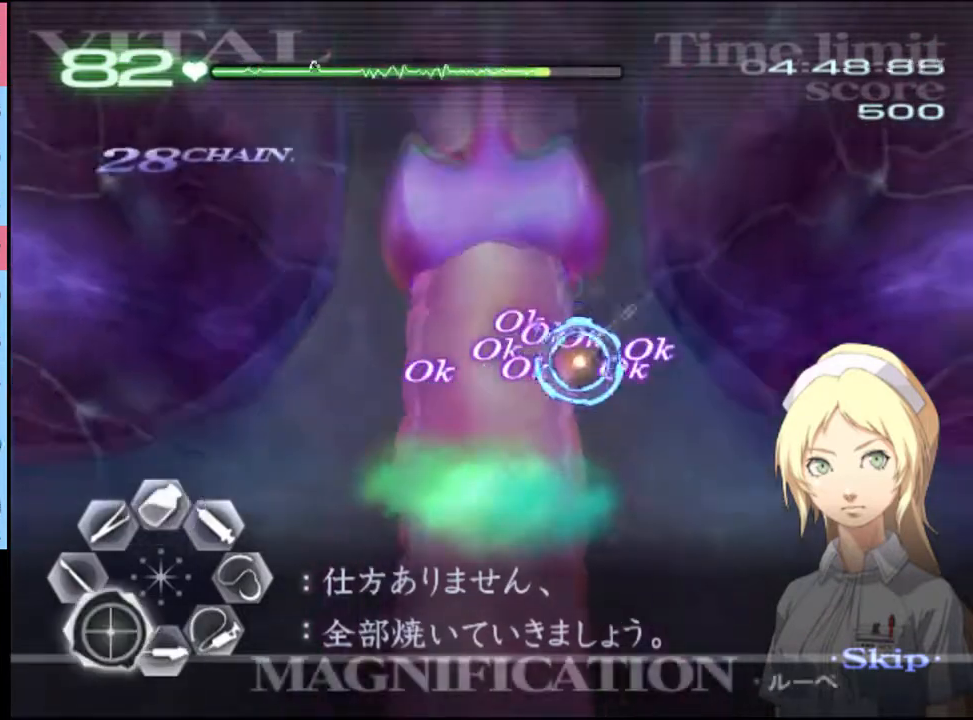
{"keys": ["a", "s"], "mouse": [], "events": [[133, "mouse_left", "down"], [233, "mouse_left", "up"]]}
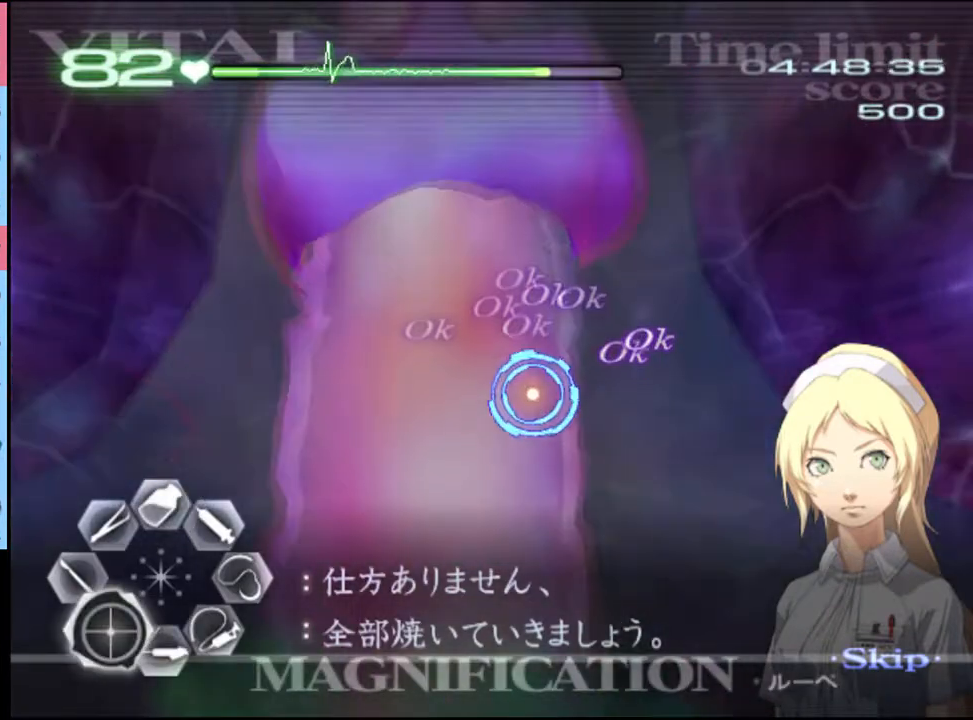
{"keys": ["d", "s"], "mouse": [], "events": [[100, "a", "up"], [200, "d", "down"]]}
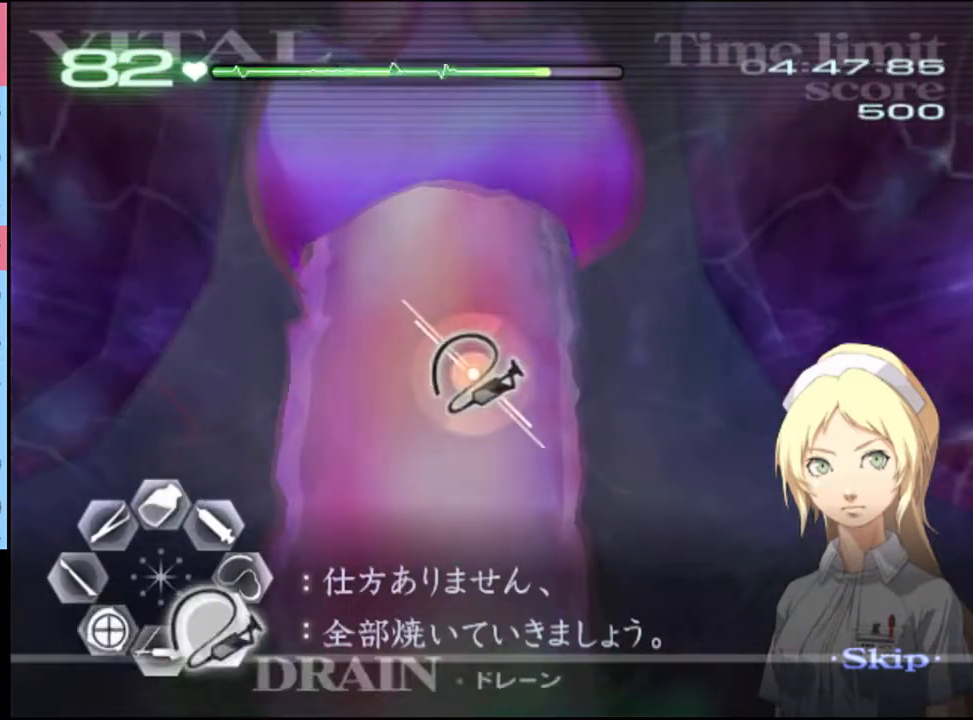
{"keys": ["d", "s"], "mouse": [], "events": []}
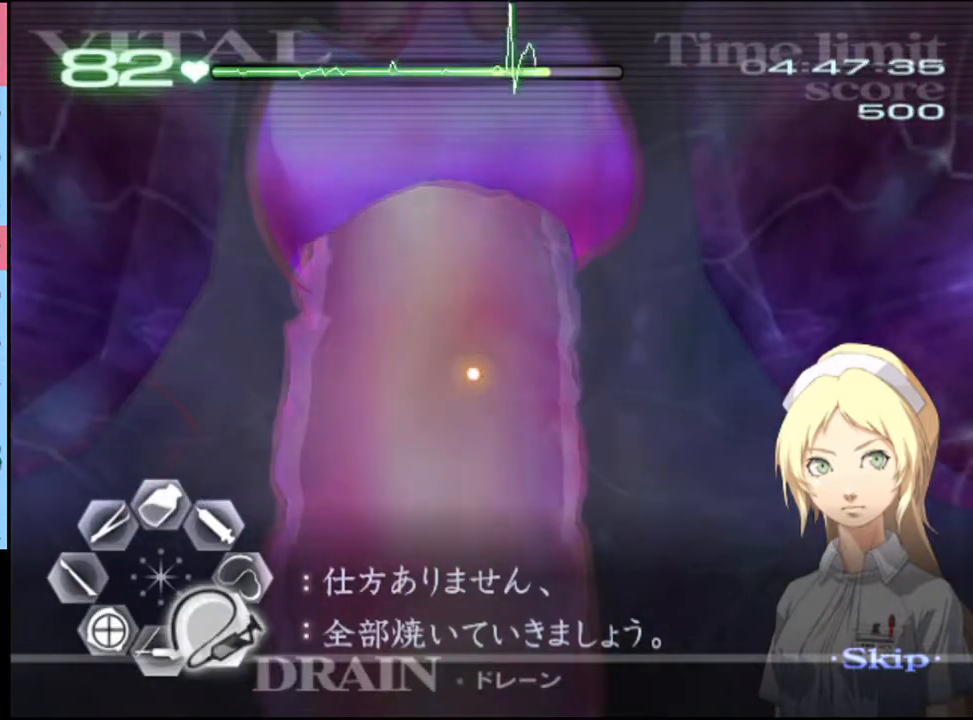
{"keys": ["d", "s"], "mouse": [], "events": []}
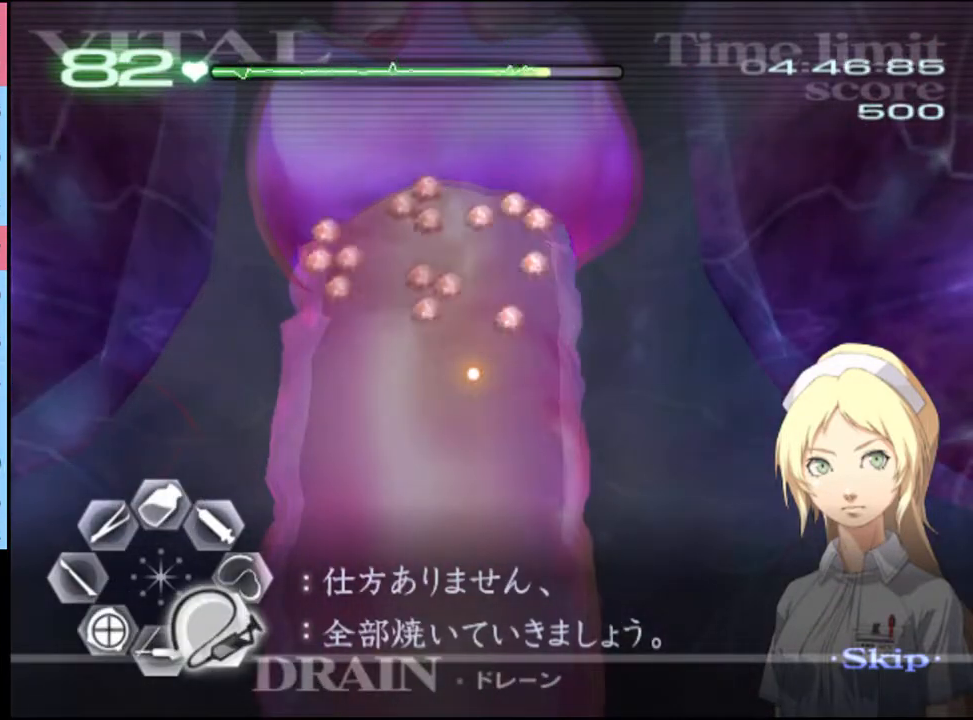
{"keys": ["d", "s"], "mouse": ["left"], "events": [[133, "mouse_left", "down"]]}
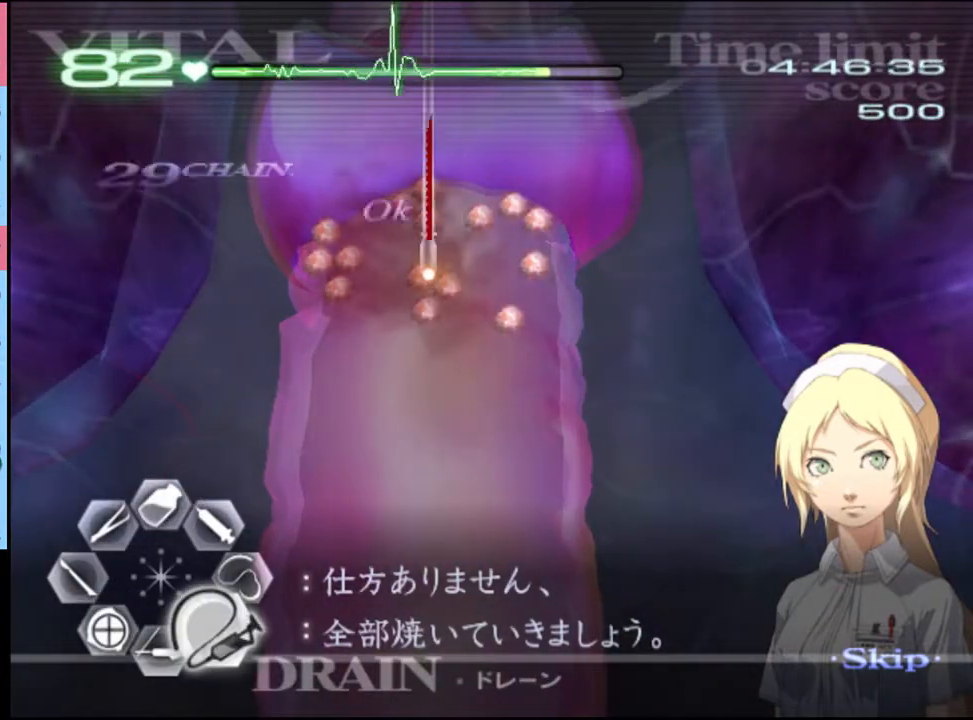
{"keys": ["s"], "mouse": ["left"], "events": [[167, "mouse_left", "up"], [200, "d", "up"], [233, "mouse_left", "down"]]}
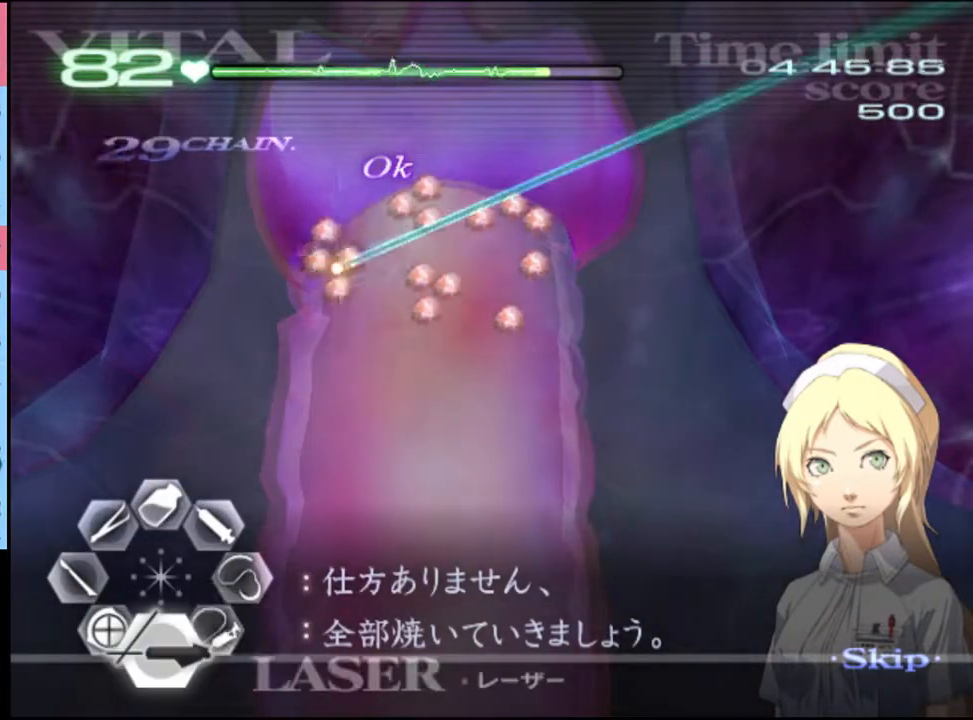
{"keys": ["s"], "mouse": ["left"], "events": [[300, "mouse_left", "up"], [400, "mouse_left", "down"]]}
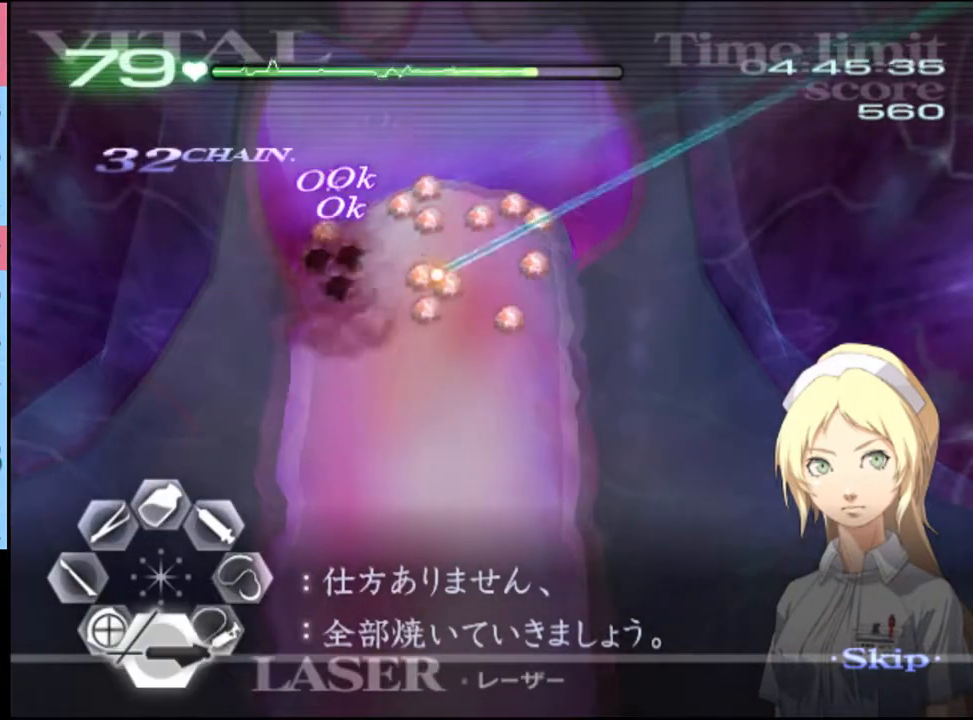
{"keys": ["s"], "mouse": ["left"], "events": [[400, "mouse_left", "up"], [467, "mouse_left", "down"]]}
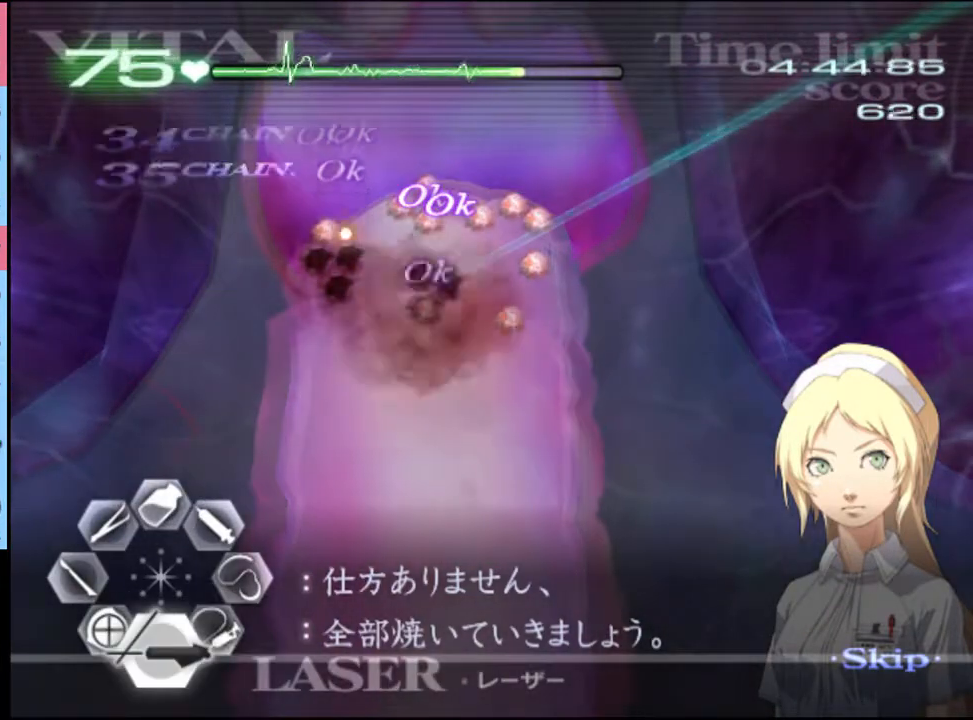
{"keys": ["s"], "mouse": ["left"], "events": [[167, "mouse_left", "up"], [233, "mouse_left", "down"]]}
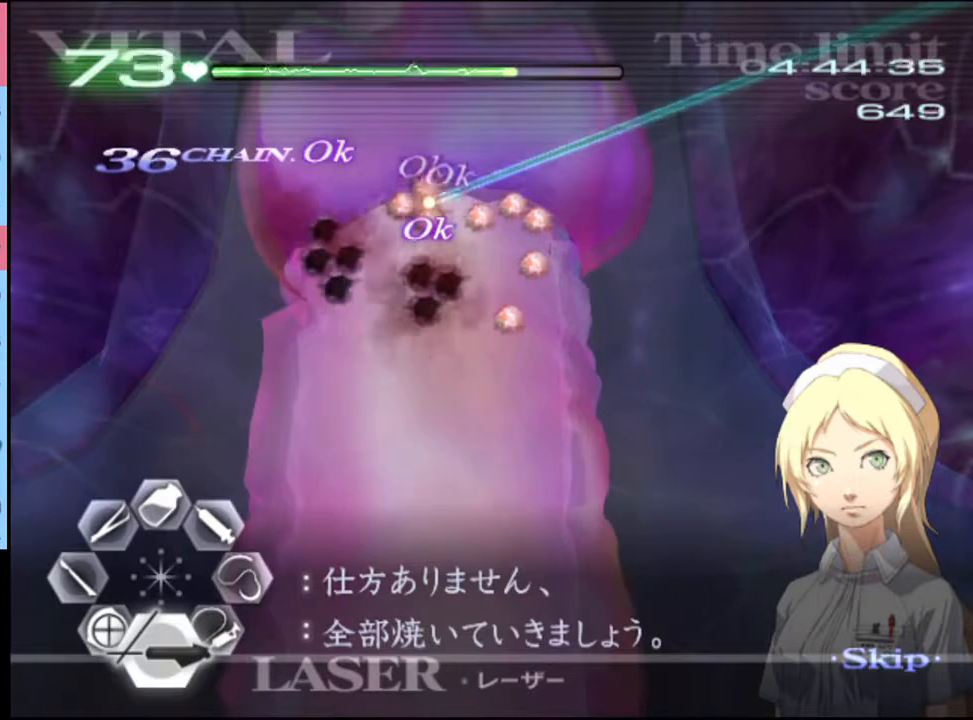
{"keys": ["s"], "mouse": ["left"], "events": [[233, "mouse_left", "up"], [300, "mouse_left", "down"]]}
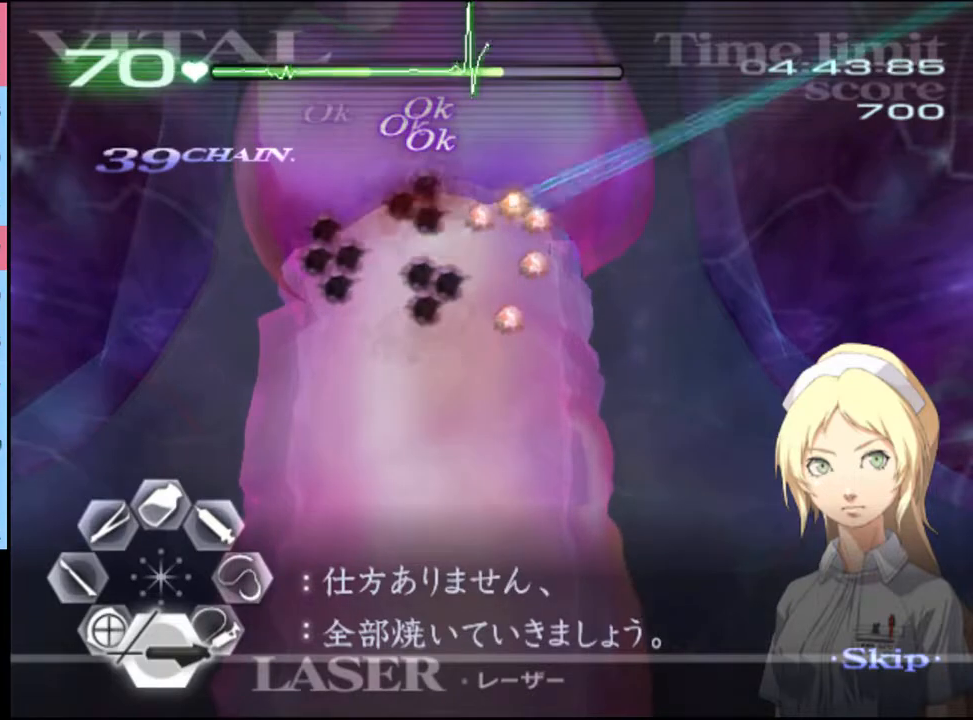
{"keys": ["s"], "mouse": ["left"], "events": [[400, "mouse_left", "up"], [500, "mouse_left", "down"]]}
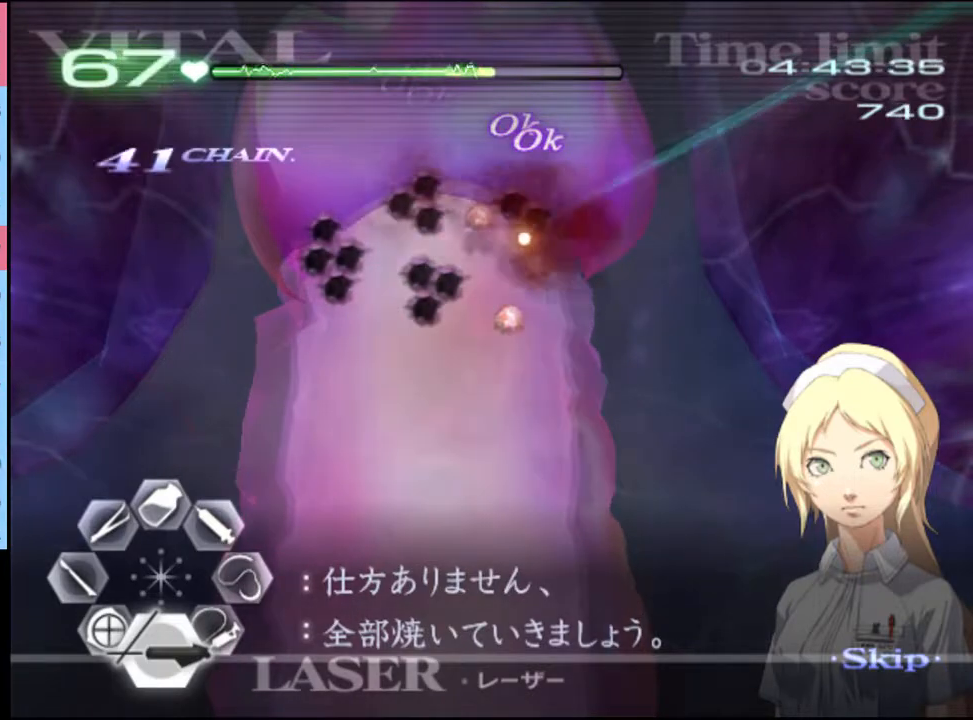
{"keys": ["s"], "mouse": [], "events": [[167, "mouse_left", "up"], [267, "mouse_left", "down"], [500, "mouse_left", "up"]]}
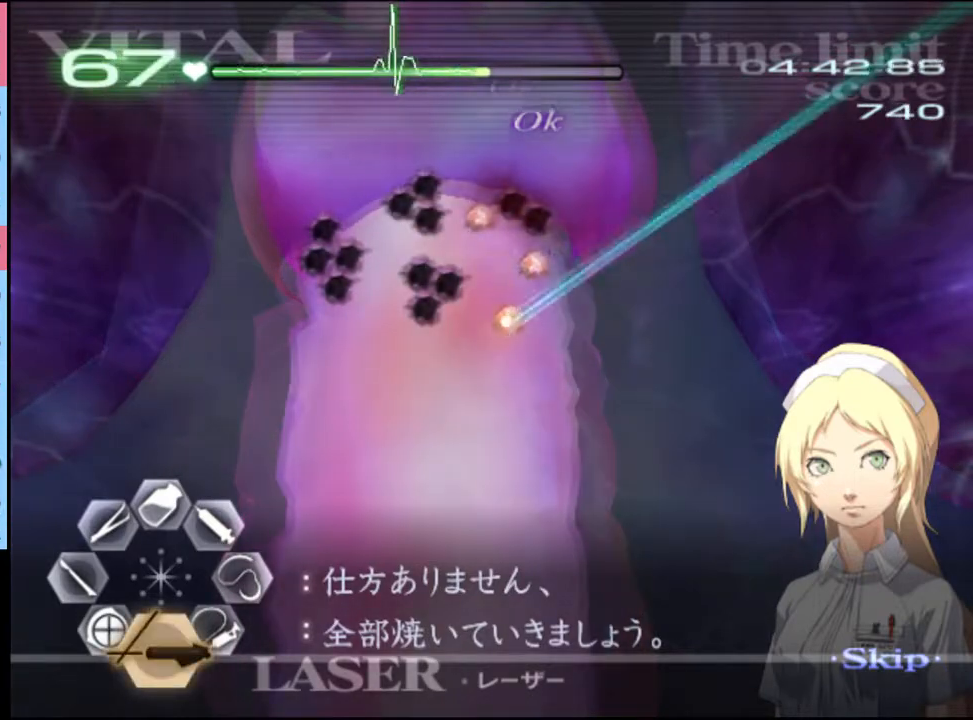
{"keys": ["s"], "mouse": ["left"], "events": [[100, "mouse_left", "down"]]}
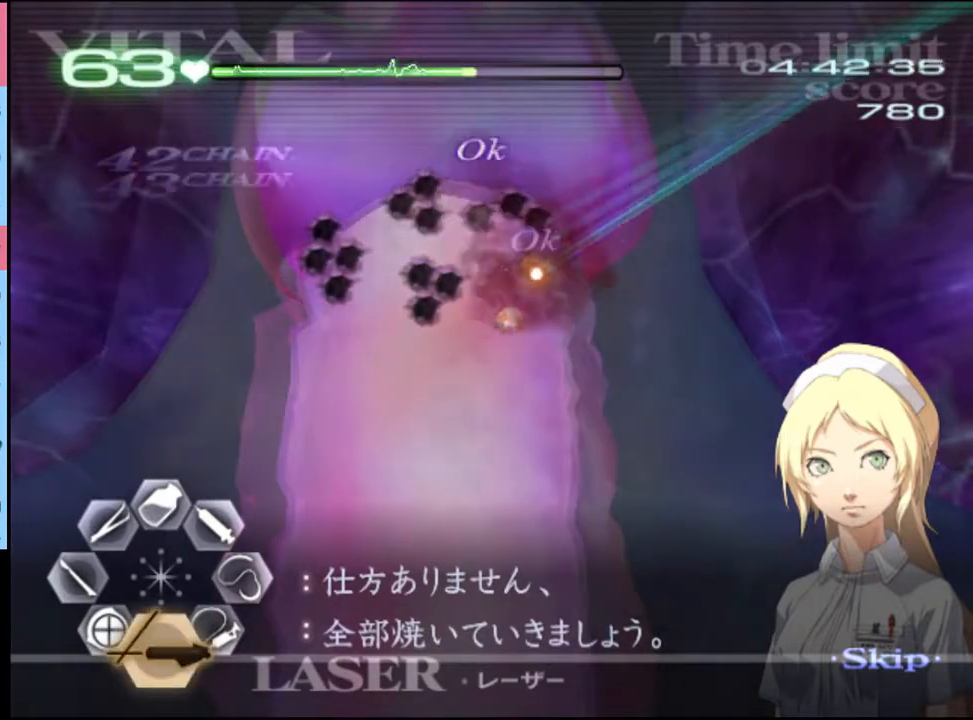
{"keys": [], "mouse": [], "events": [[167, "mouse_left", "up"], [267, "mouse_left", "down"], [400, "mouse_left", "up"], [433, "s", "up"]]}
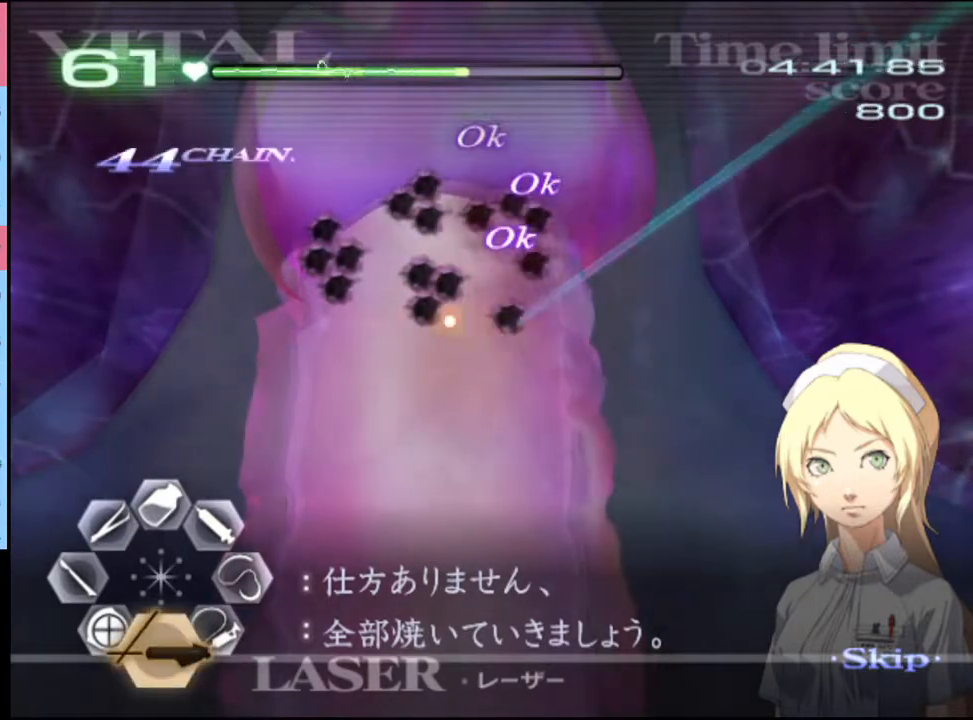
{"keys": [], "mouse": [], "events": [[33, "mouse_left", "down"], [33, "w", "down"], [500, "mouse_left", "up"], [500, "w", "up"]]}
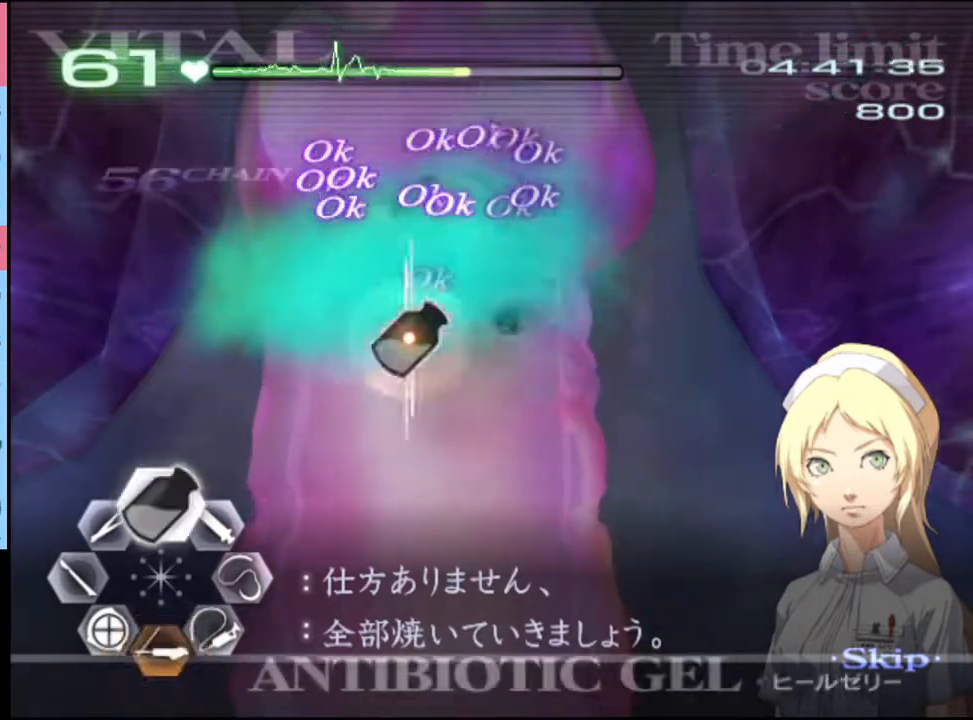
{"keys": ["a", "s"], "mouse": [], "events": [[67, "a", "down"], [100, "s", "down"], [167, "mouse_left", "down"], [200, "mouse_left", "up"]]}
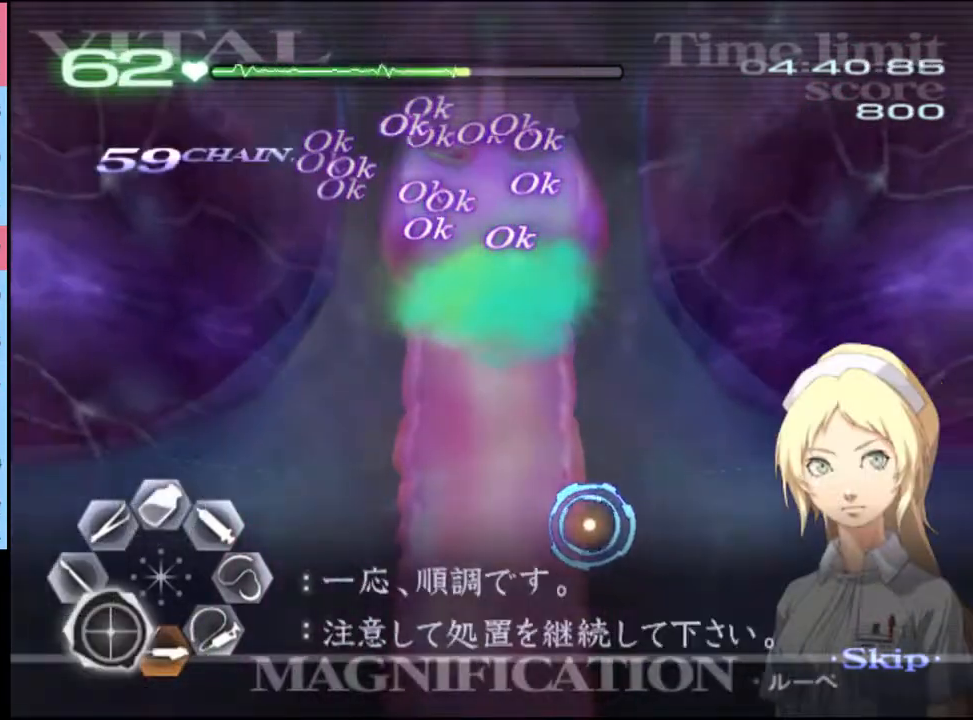
{"keys": ["a", "s"], "mouse": [], "events": []}
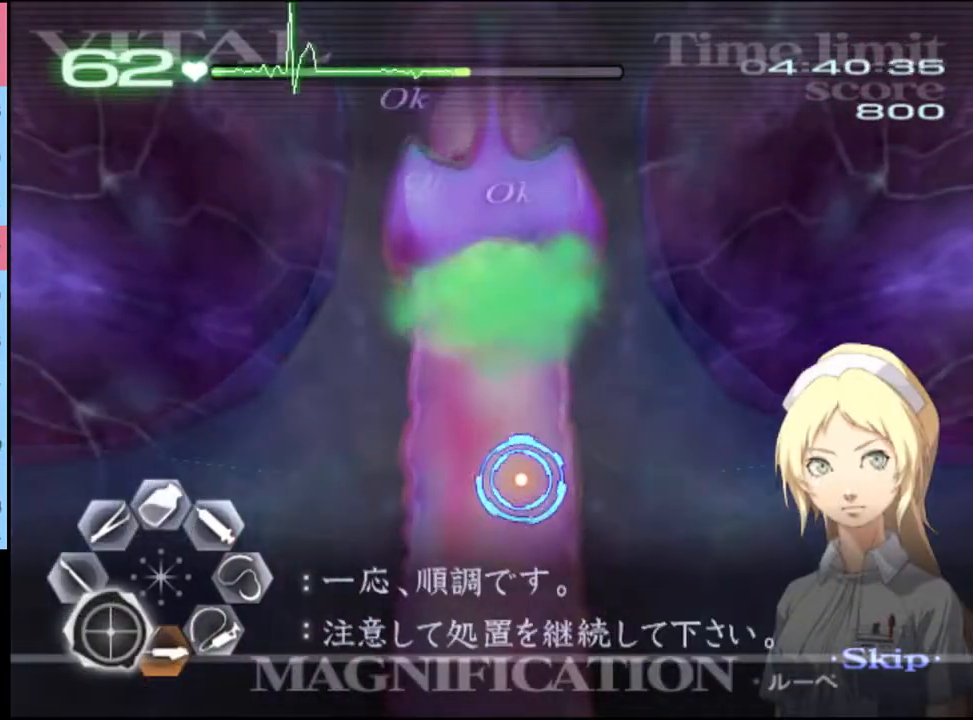
{"keys": ["a", "s"], "mouse": [], "events": []}
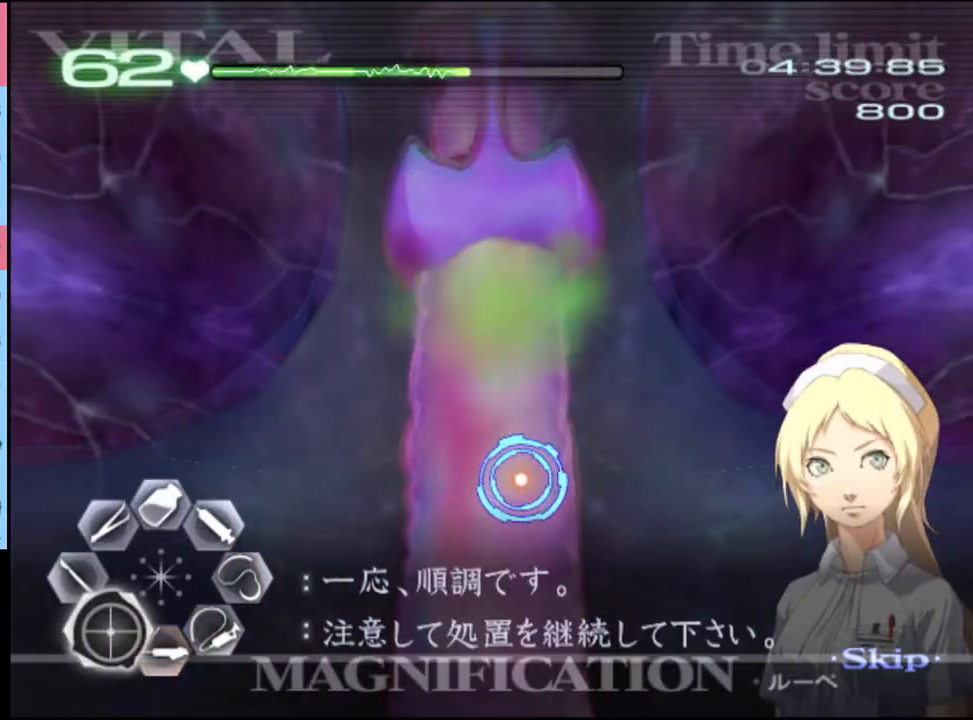
{"keys": ["a", "s"], "mouse": [], "events": []}
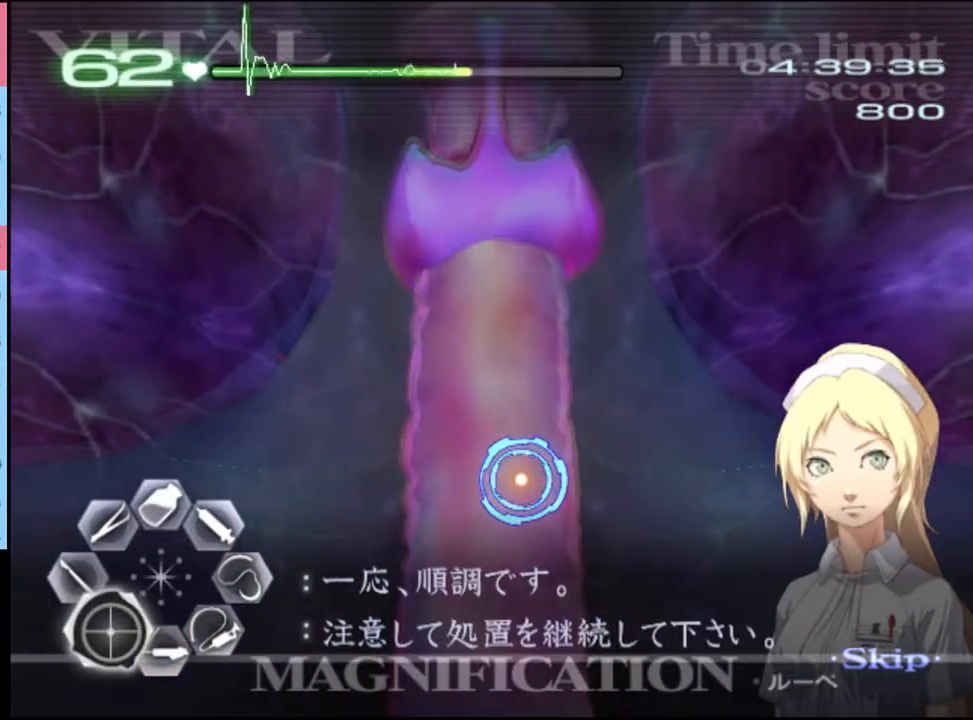
{"keys": ["a", "s"], "mouse": [], "events": []}
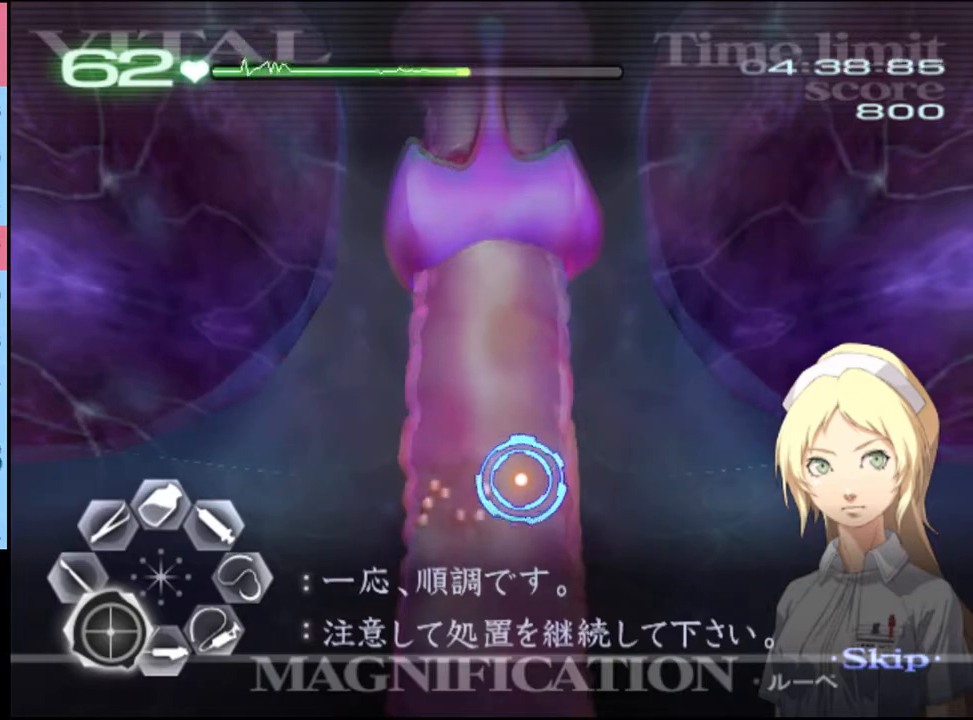
{"keys": ["d", "s"], "mouse": ["left"], "events": [[67, "mouse_left", "down"], [100, "a", "up"], [133, "d", "down"], [133, "mouse_left", "up"], [233, "mouse_left", "down"]]}
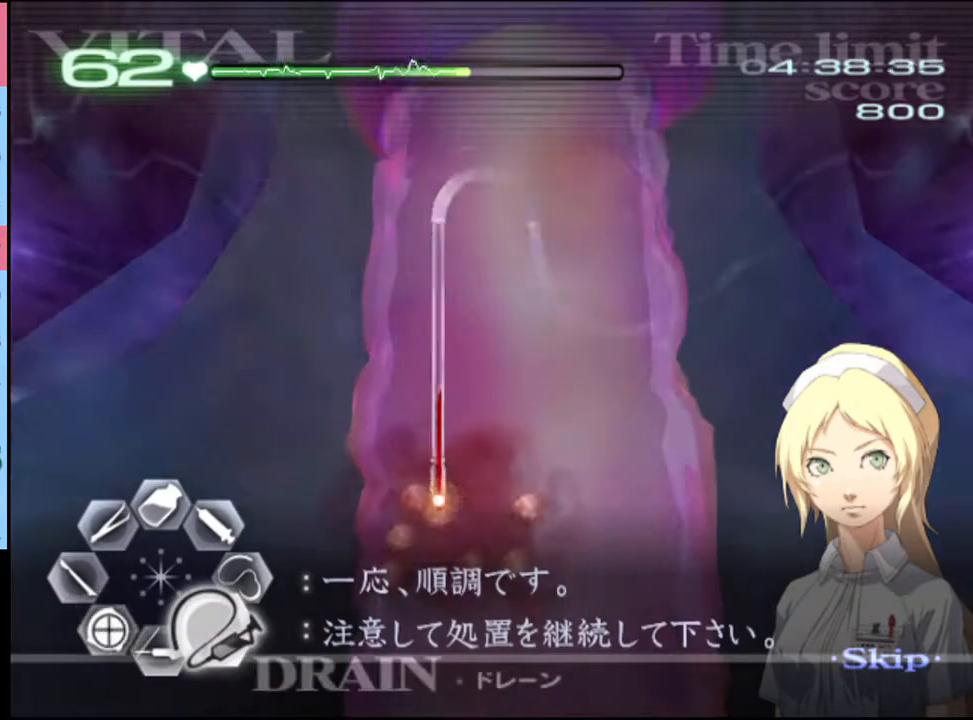
{"keys": ["s"], "mouse": ["left"], "events": [[33, "mouse_left", "up"], [67, "mouse_left", "down"], [133, "mouse_left", "up"], [200, "d", "up"], [233, "mouse_left", "down"]]}
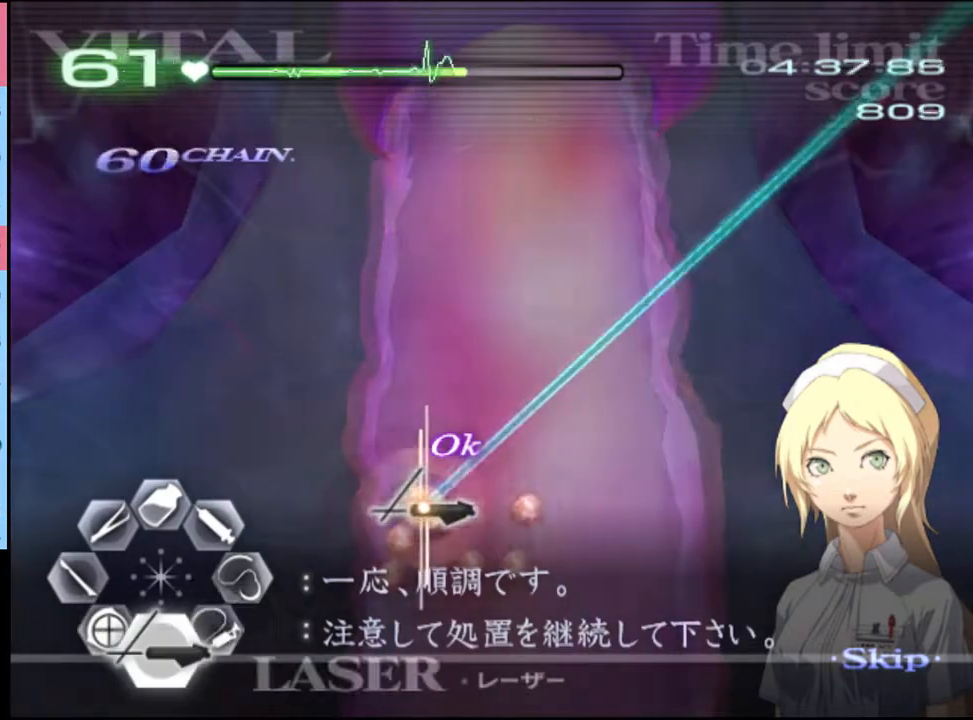
{"keys": ["s"], "mouse": ["left"], "events": []}